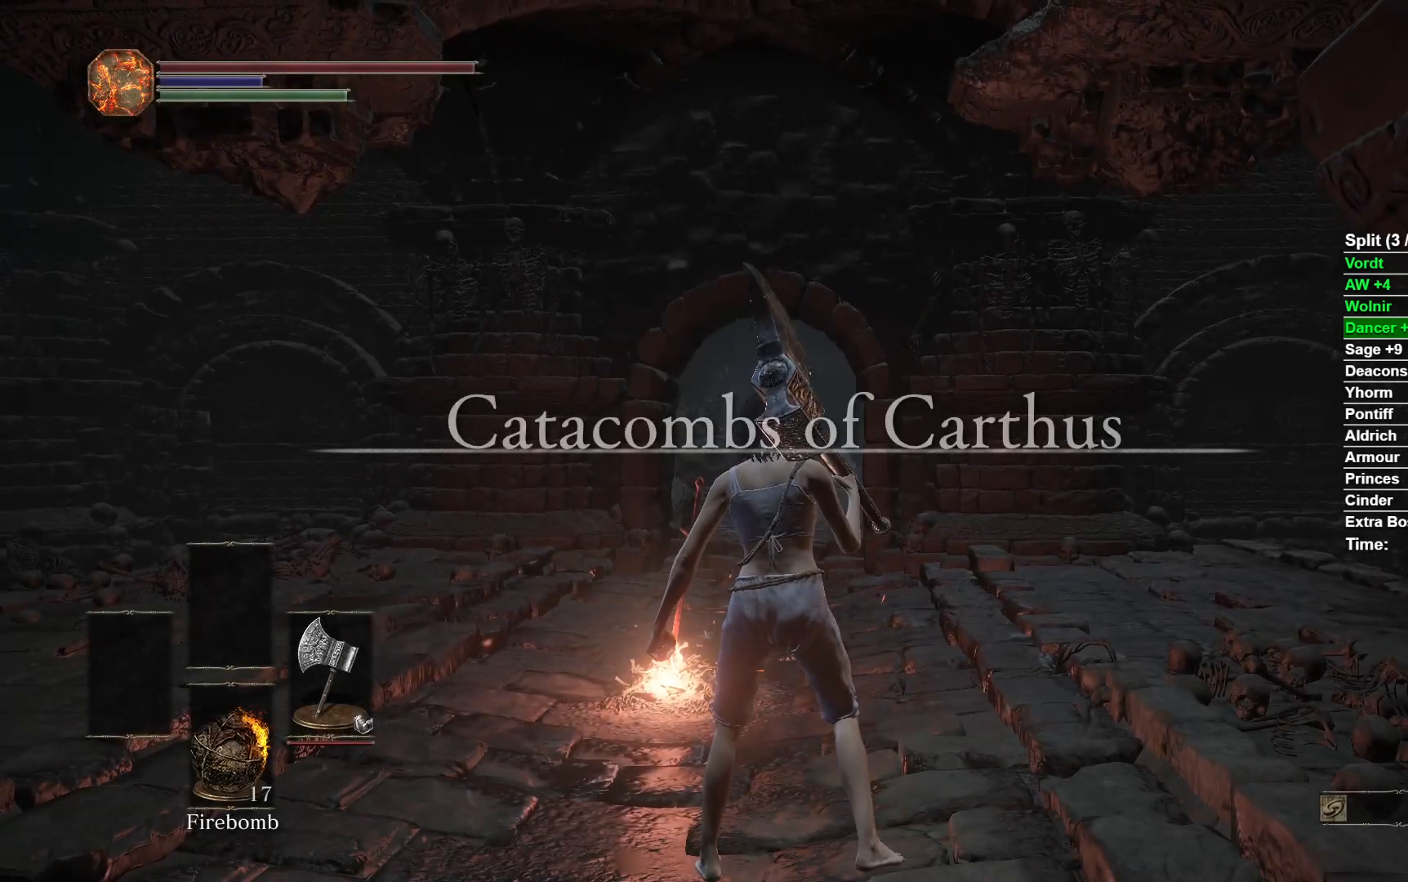
Gameplay with a controller (Xbox layout); each line is a JSON object with the inputs held at the frame after it. "events" lists button and stick changes between this image and that frame as [ms after this image, input, new state], when the widget could be followed in between.
{"buttons": [], "left_stick": "up", "right_stick": "center", "events": [[333, "right_stick", "down"], [383, "left_stick", "up"], [467, "right_stick", "center"]]}
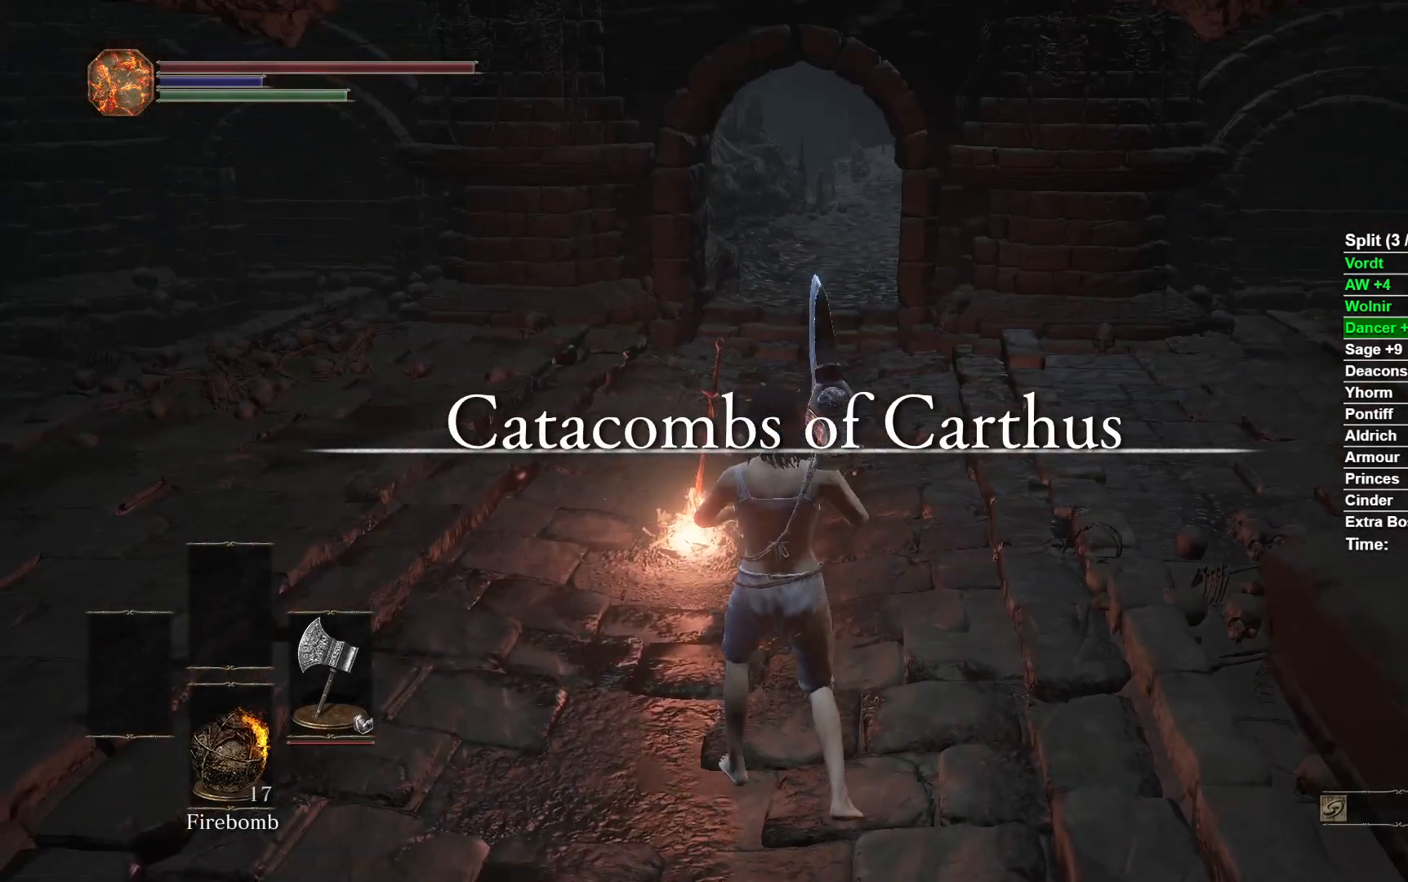
{"buttons": ["B"], "left_stick": "up", "right_stick": "center", "events": [[33, "B", "down"]]}
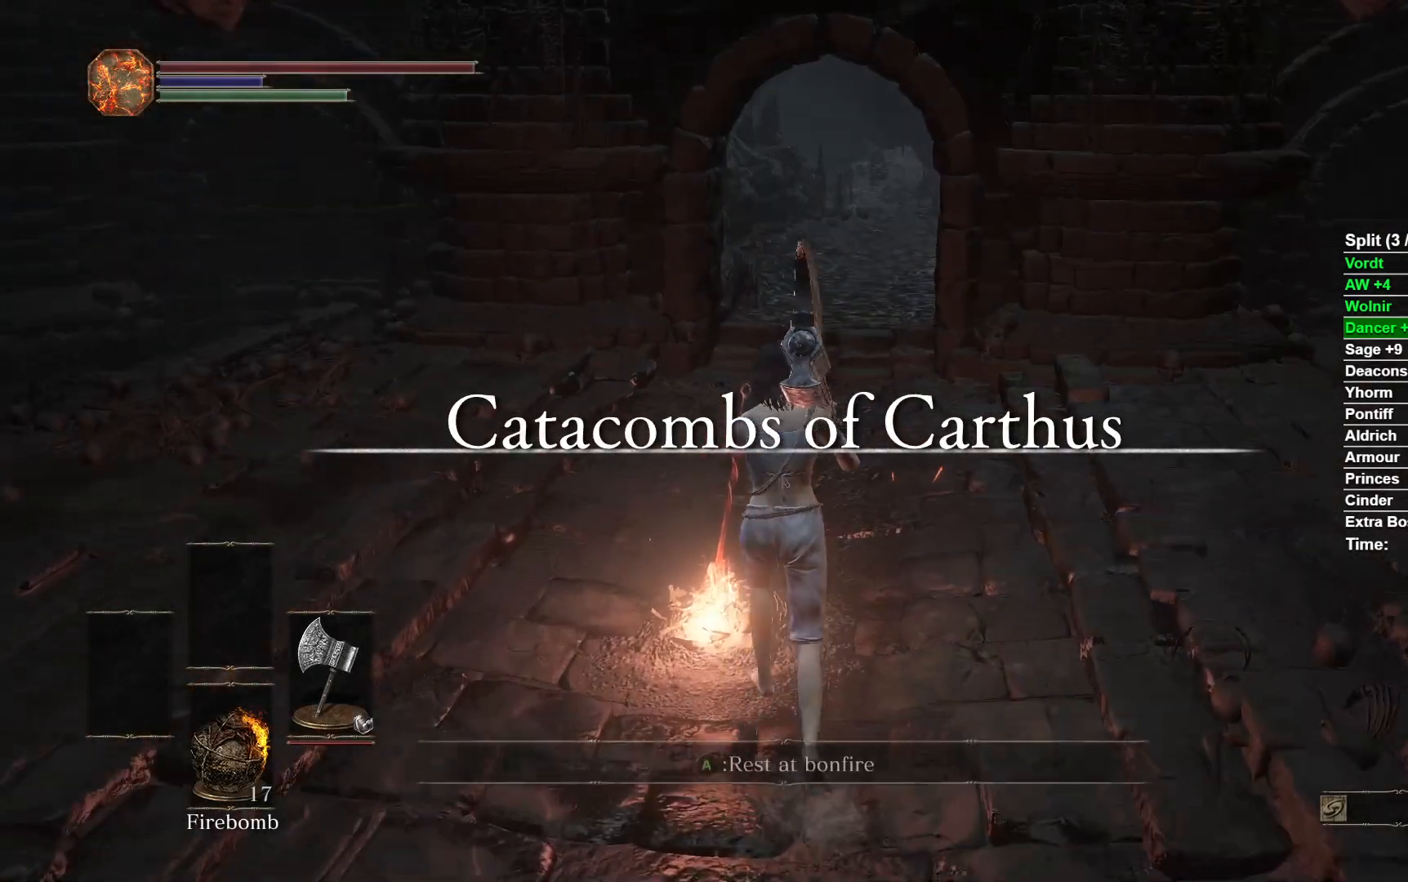
{"buttons": ["B"], "left_stick": "up", "right_stick": "center", "events": []}
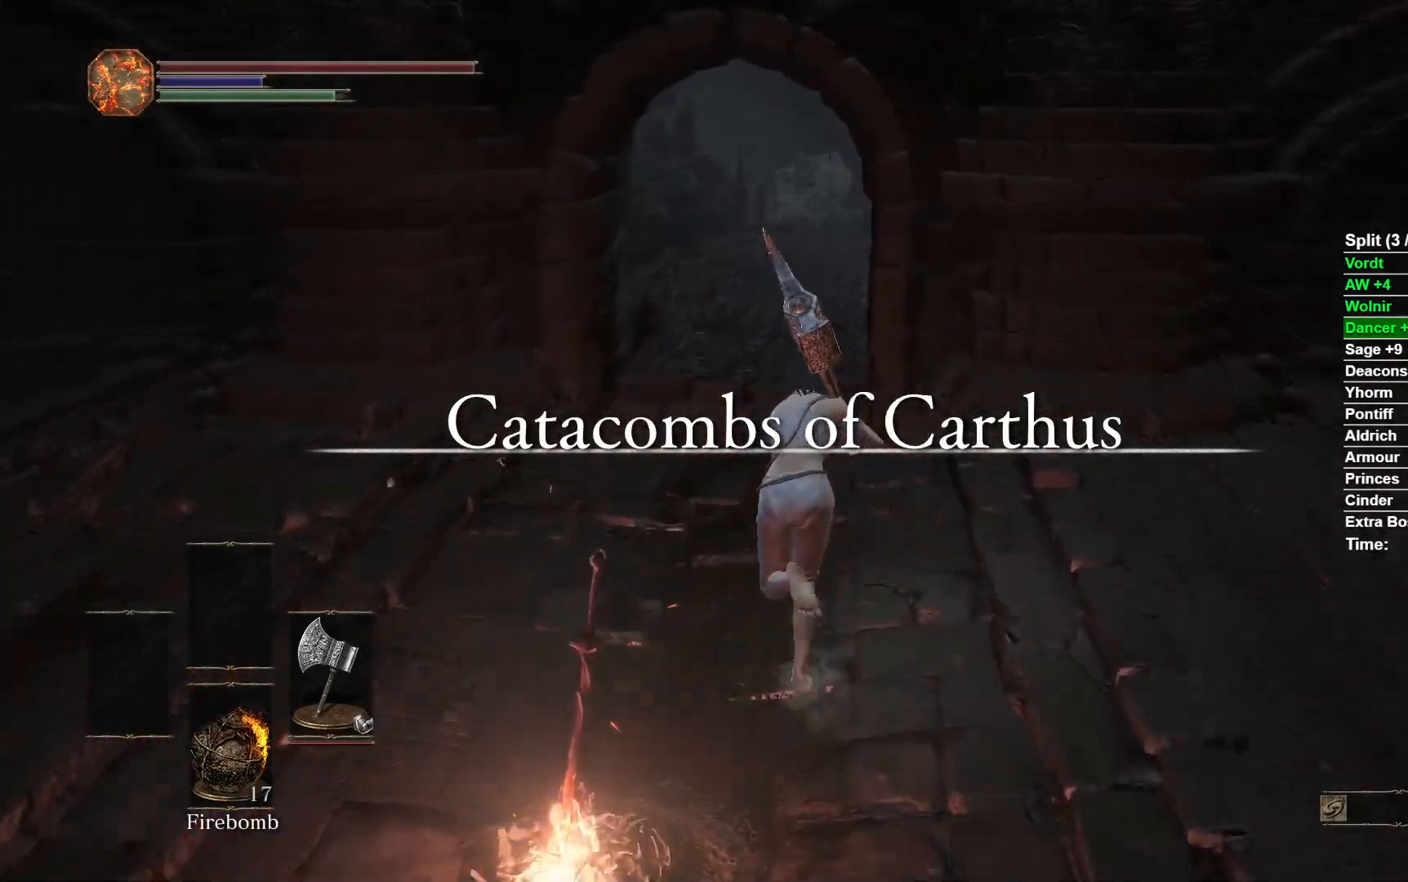
{"buttons": ["B"], "left_stick": "up", "right_stick": "center", "events": []}
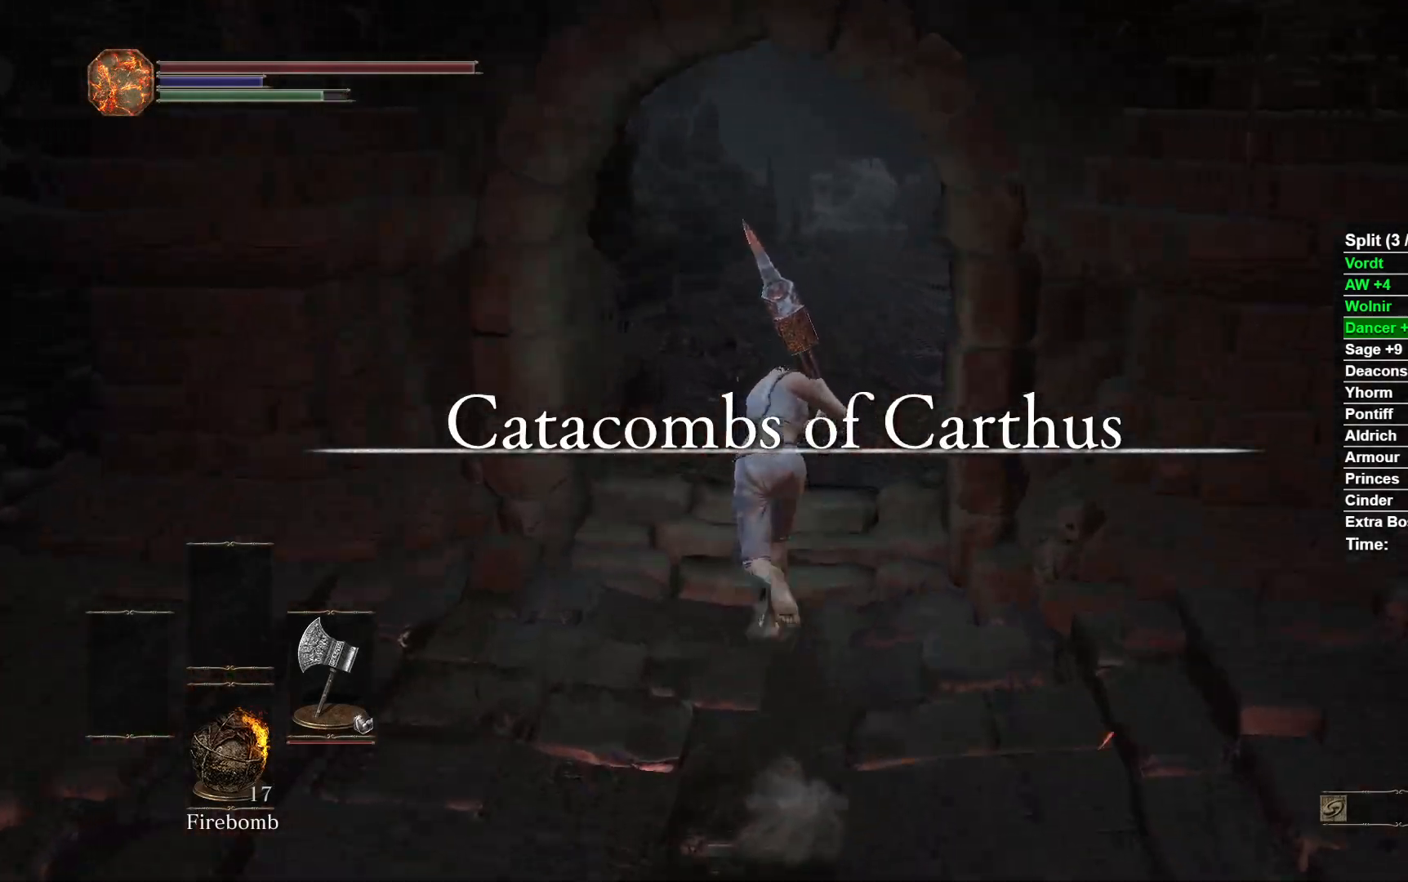
{"buttons": ["B"], "left_stick": "up", "right_stick": "center", "events": []}
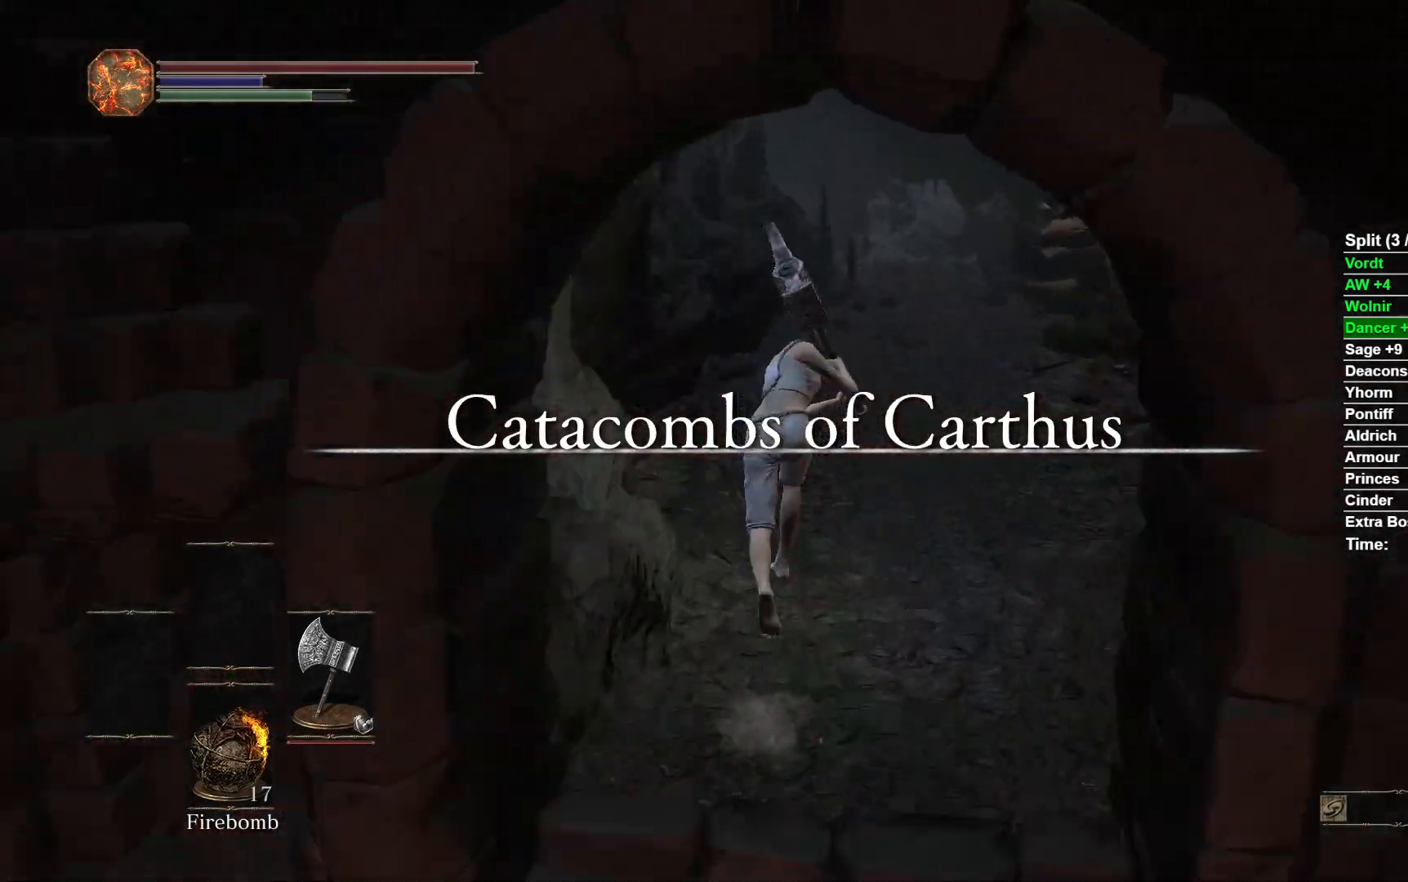
{"buttons": ["B"], "left_stick": "up", "right_stick": "center", "events": []}
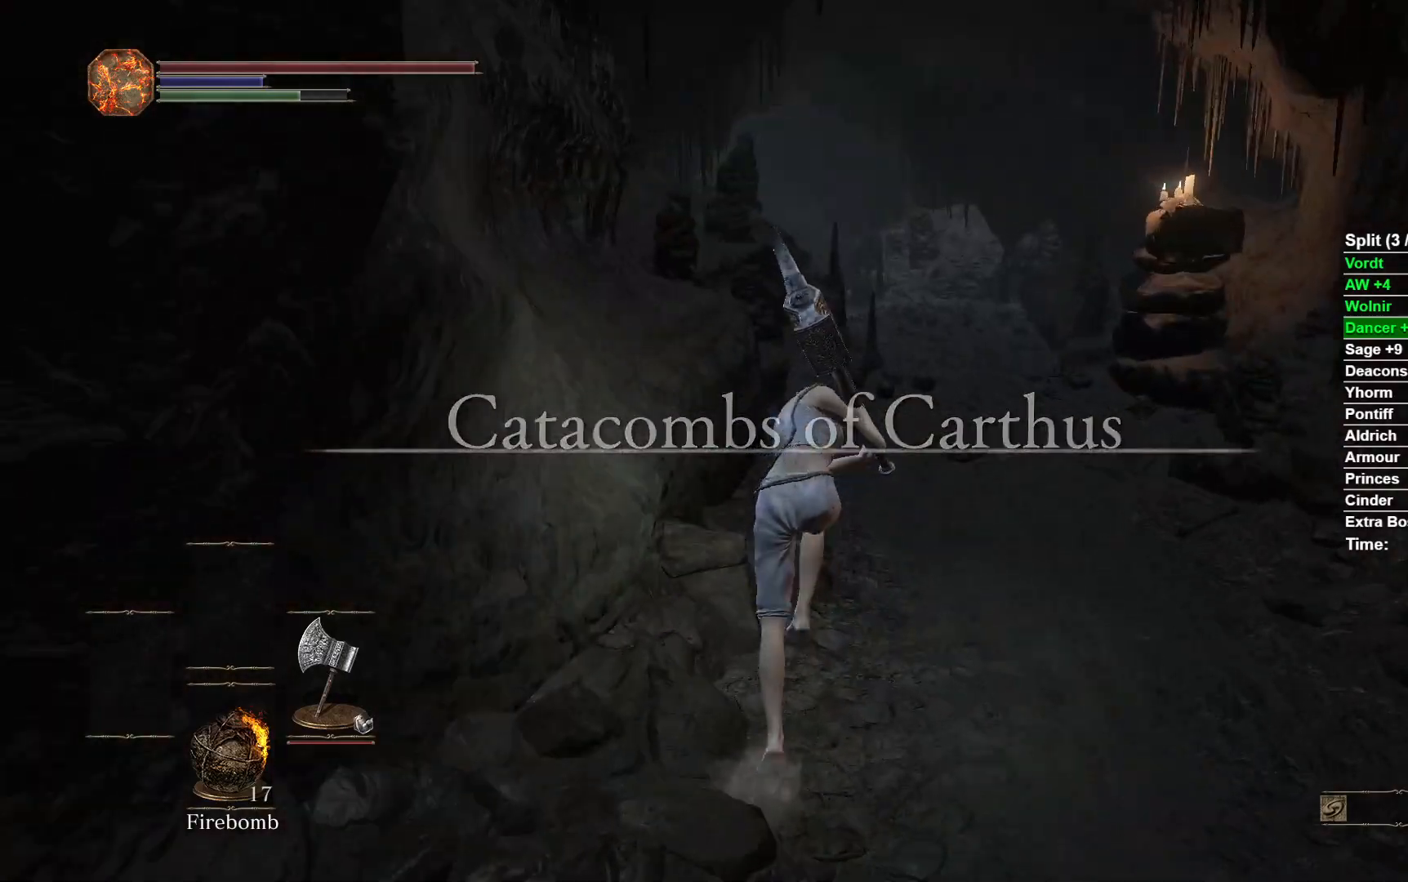
{"buttons": ["B"], "left_stick": "up", "right_stick": "center"}
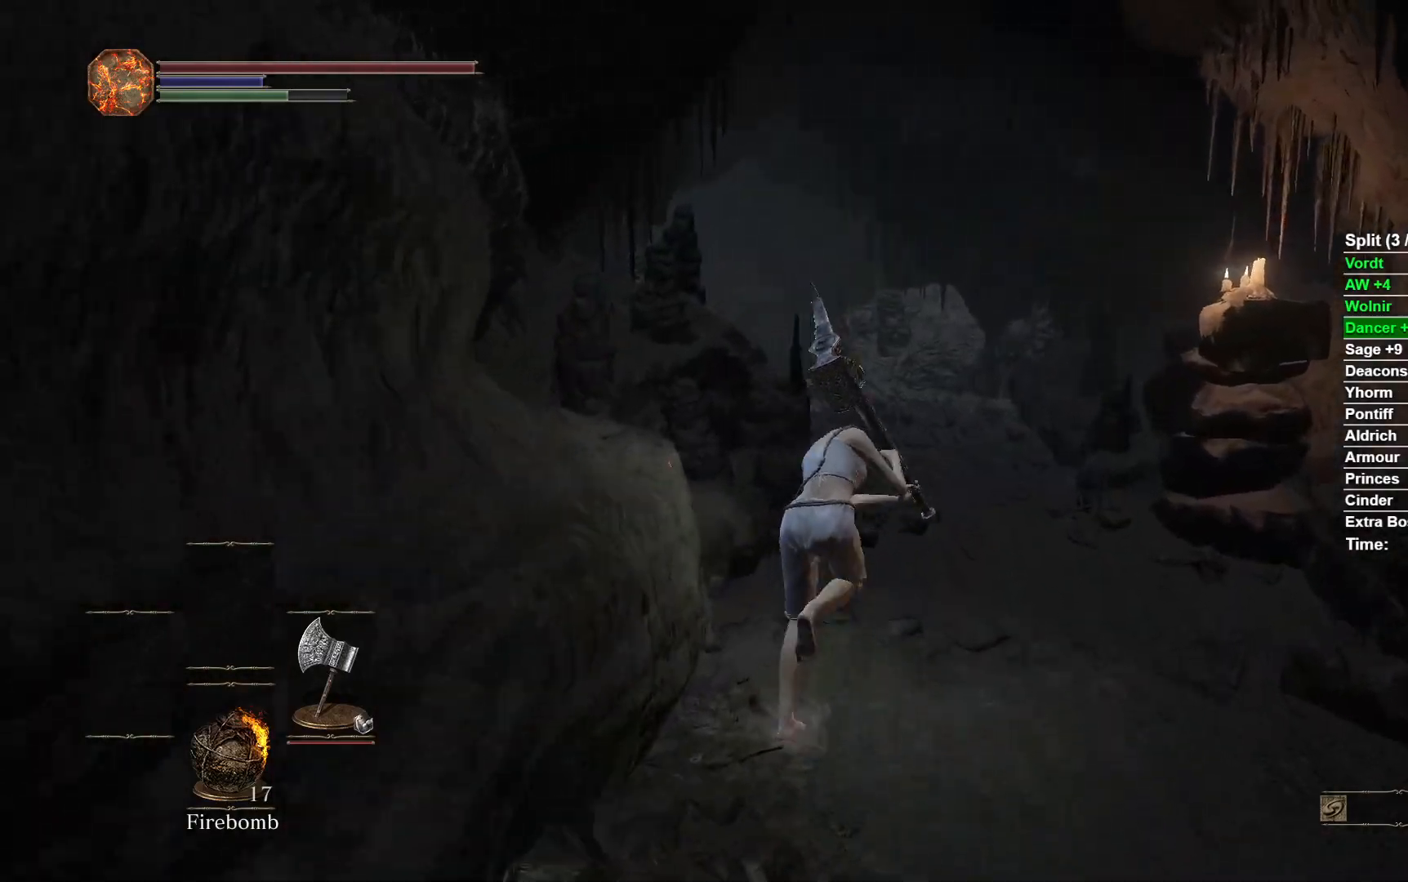
{"buttons": ["B"], "left_stick": "up", "right_stick": "center", "events": []}
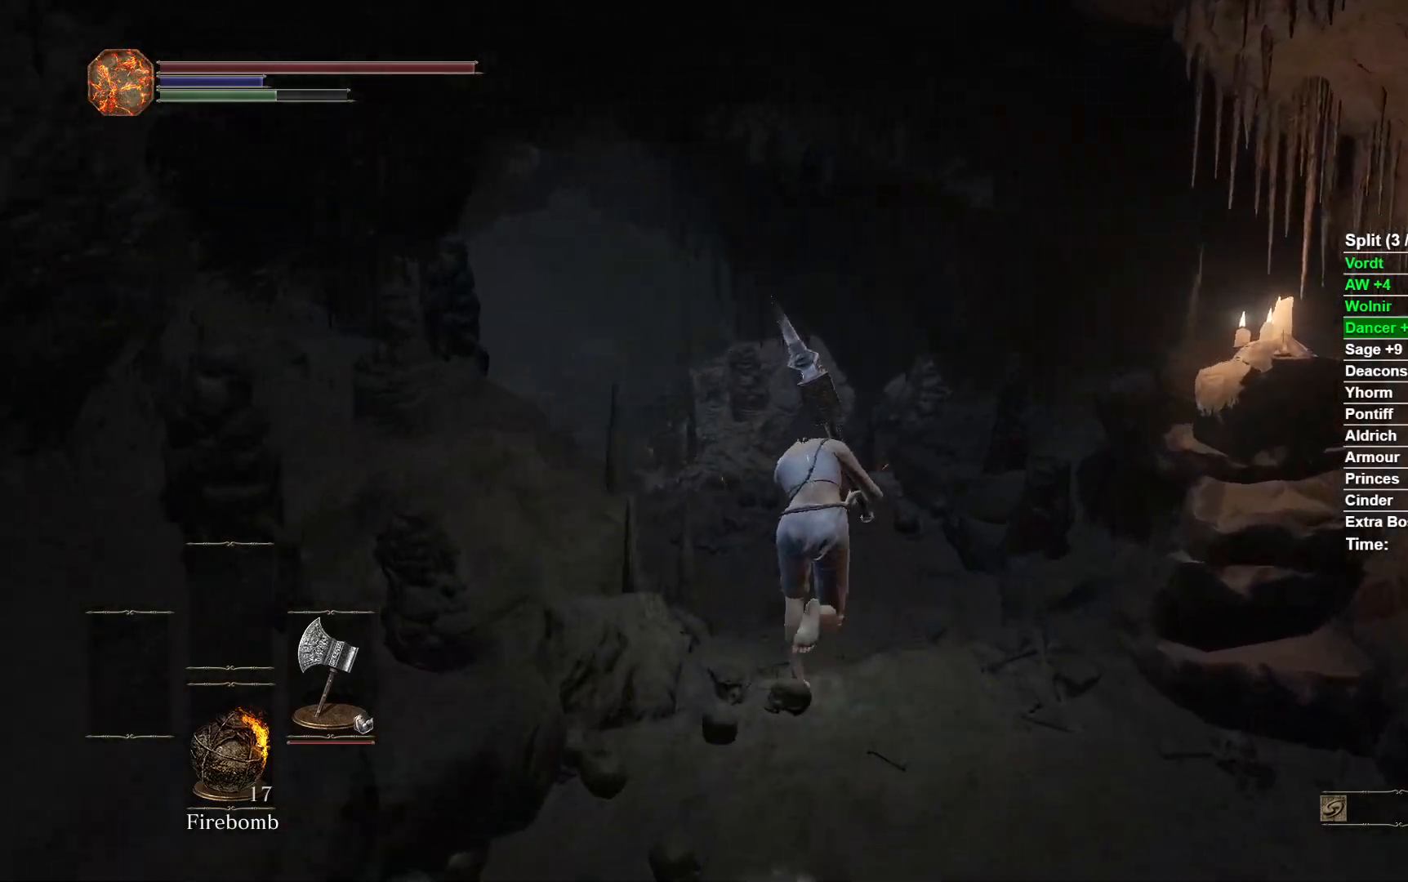
{"buttons": ["B"], "left_stick": "up", "right_stick": "center", "events": []}
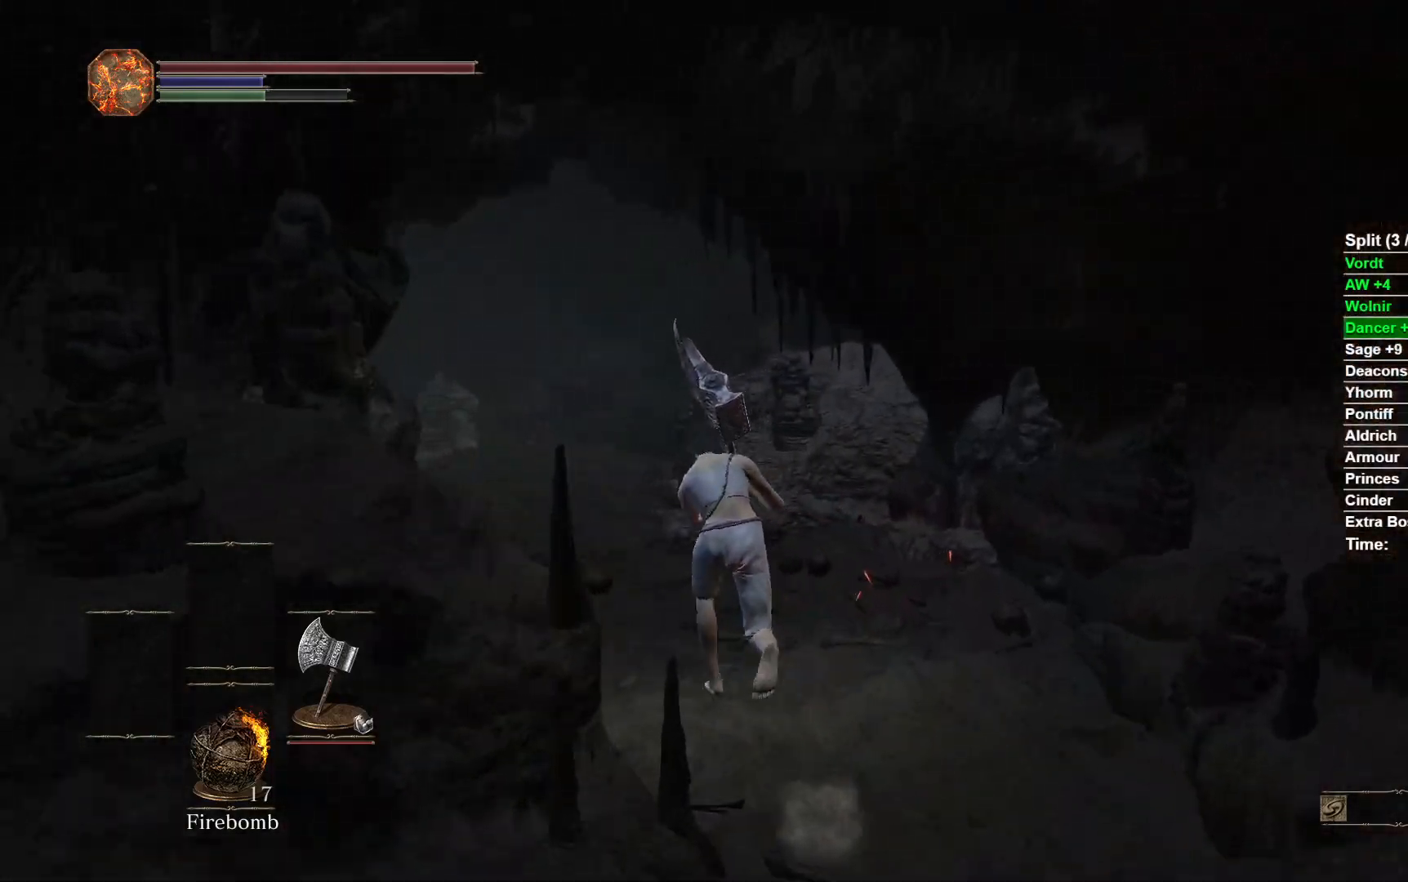
{"buttons": ["B"], "left_stick": "up", "right_stick": "center", "events": []}
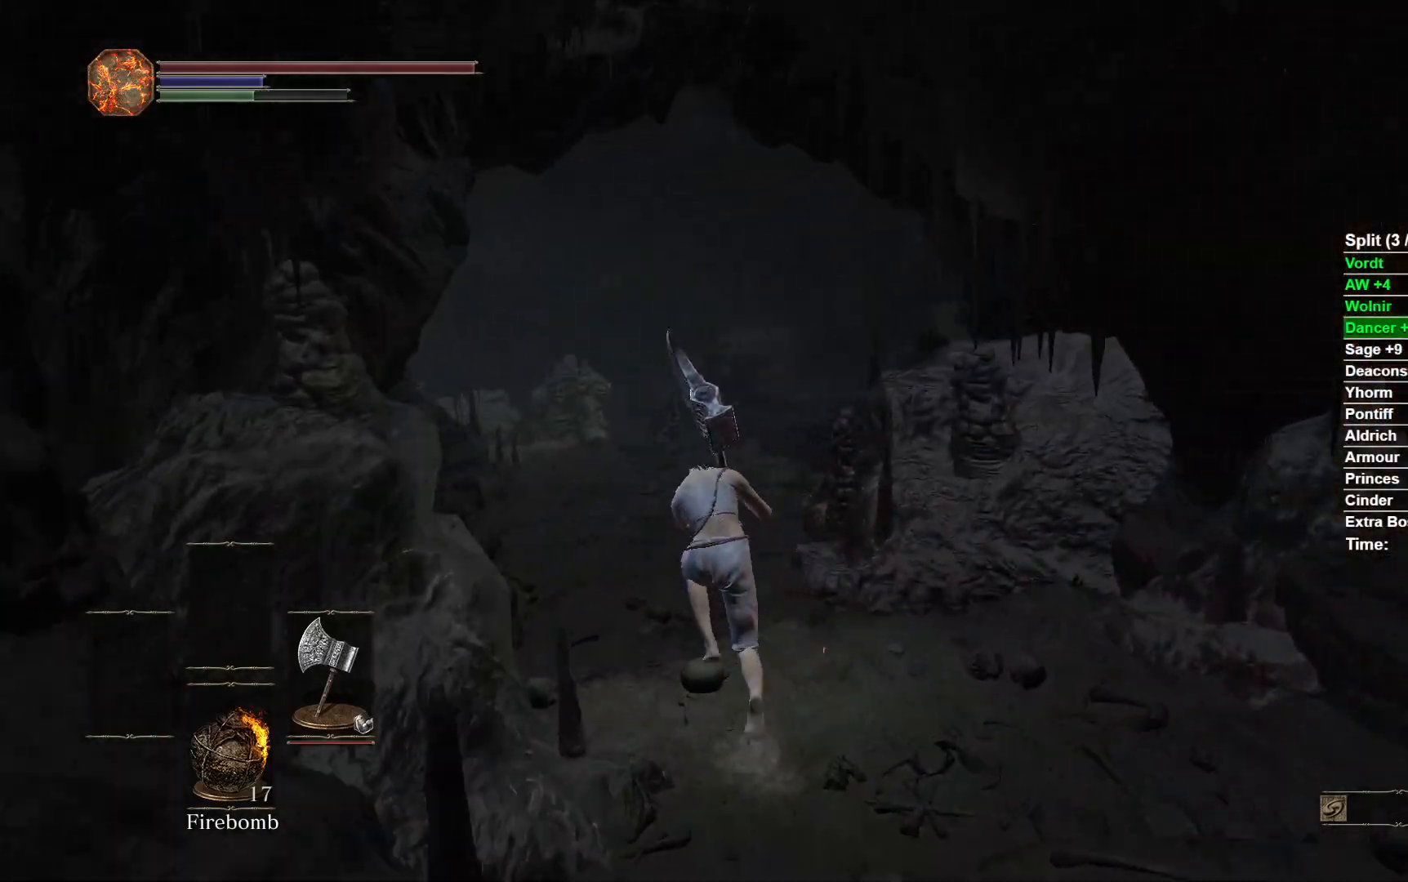
{"buttons": ["B"], "left_stick": "up", "right_stick": "center", "events": []}
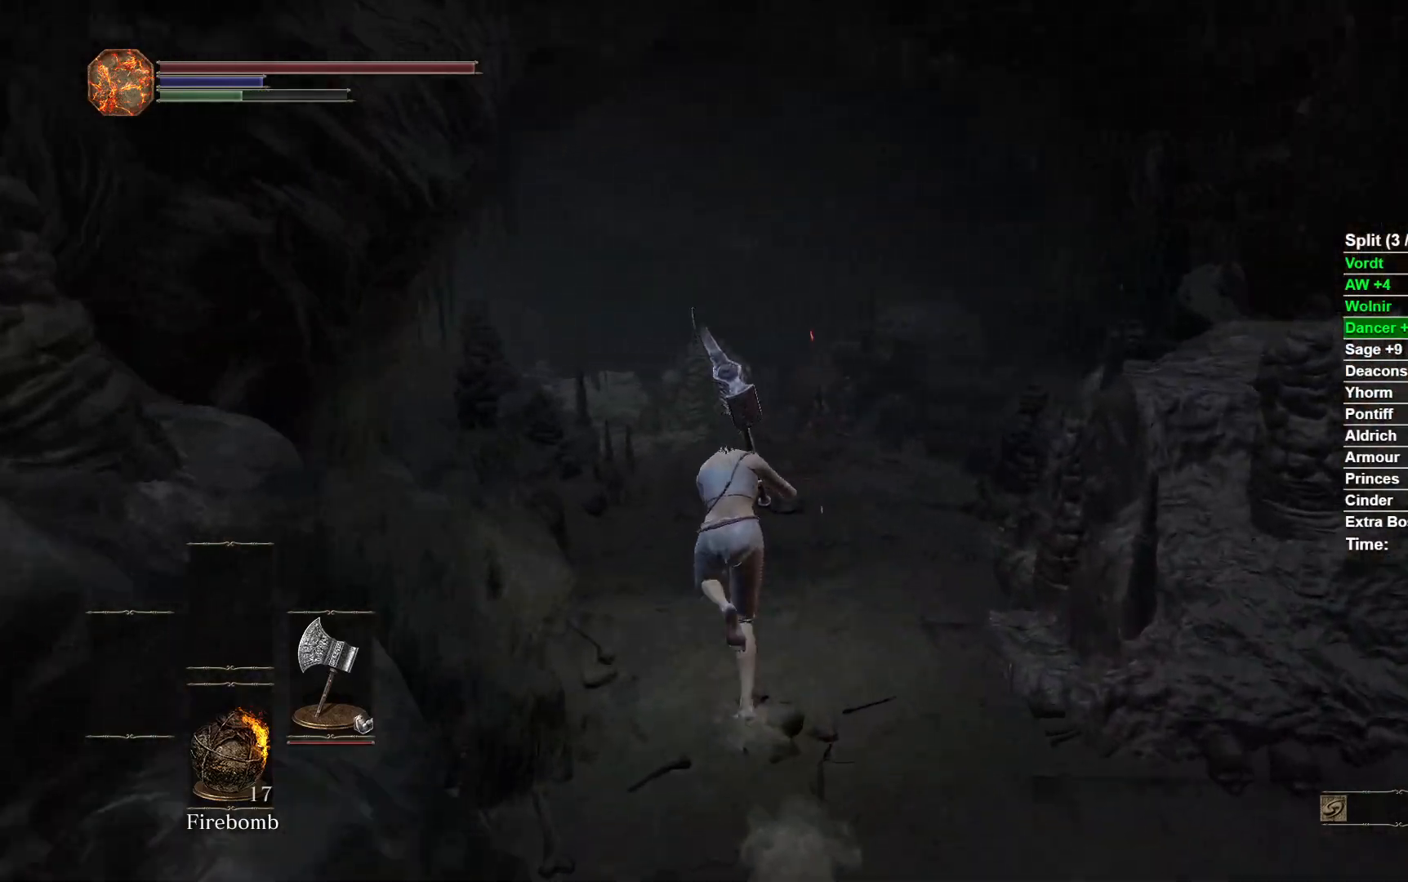
{"buttons": ["B"], "left_stick": "up", "right_stick": "center", "events": []}
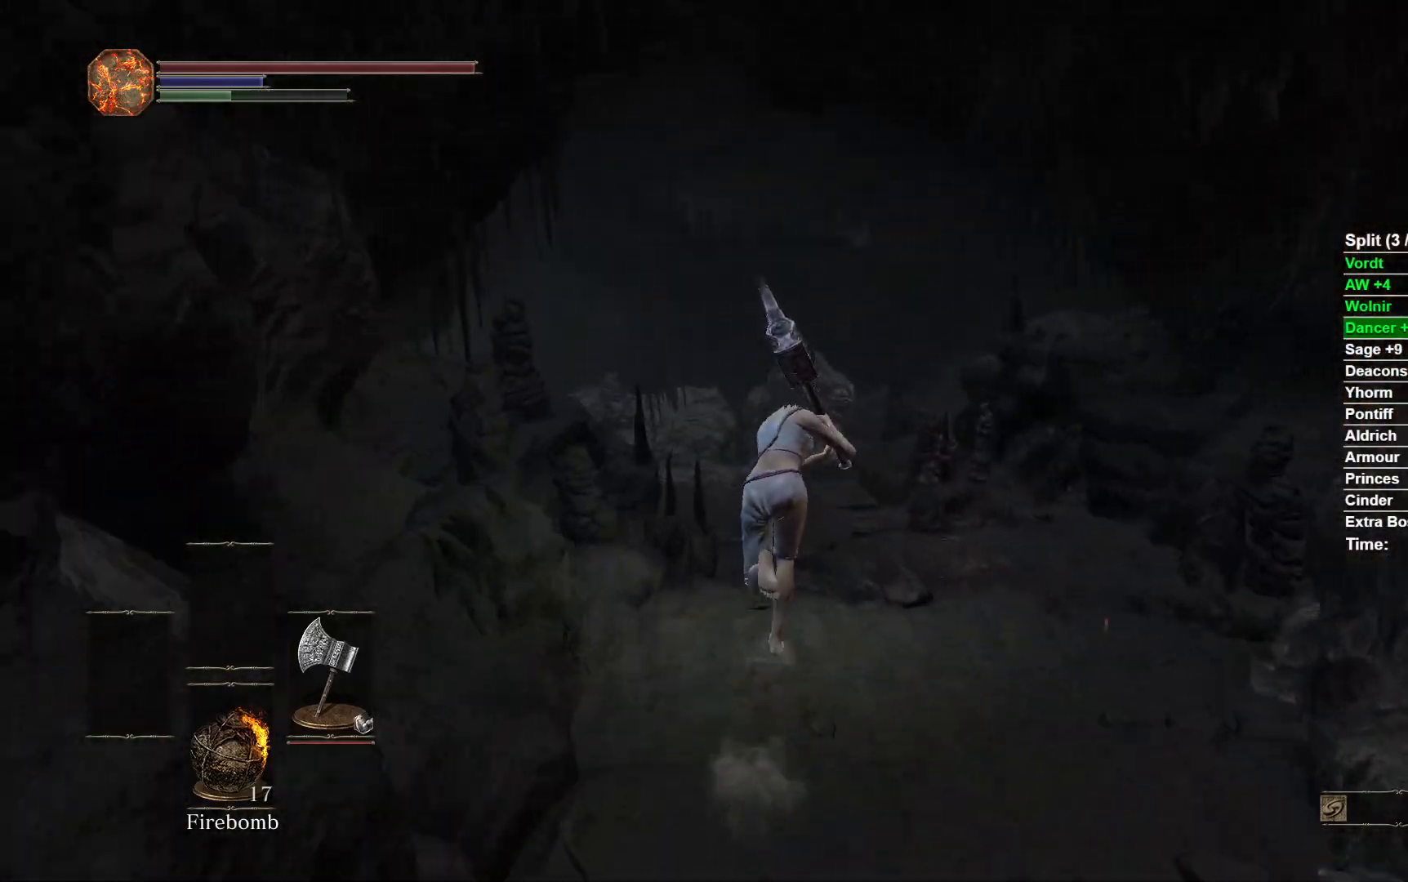
{"buttons": ["B"], "left_stick": "up", "right_stick": "center", "events": []}
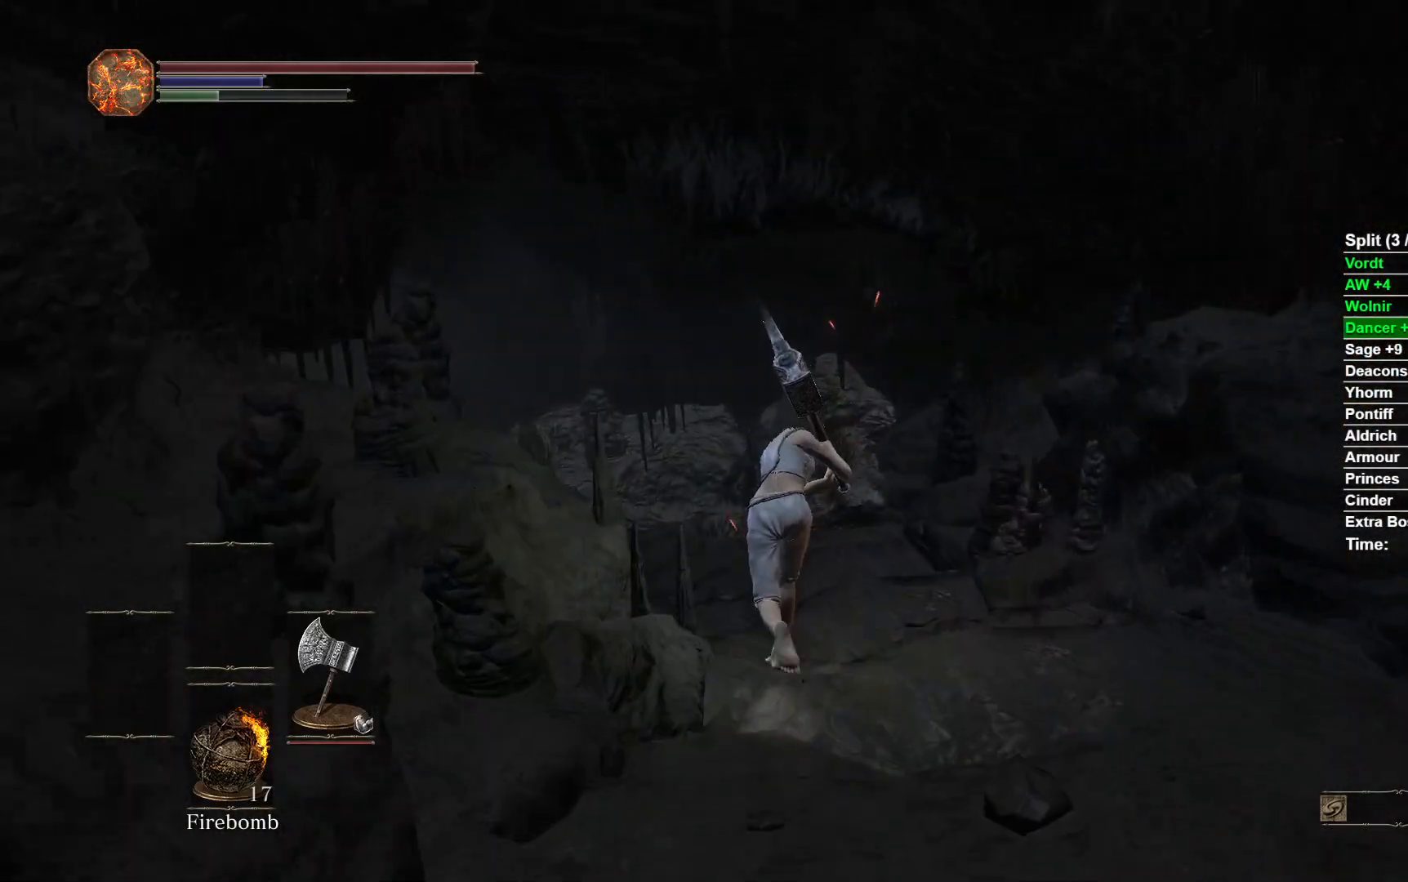
{"buttons": [], "left_stick": "up", "right_stick": "center", "events": [[250, "B", "up"], [300, "right_stick", "left"], [483, "right_stick", "center"]]}
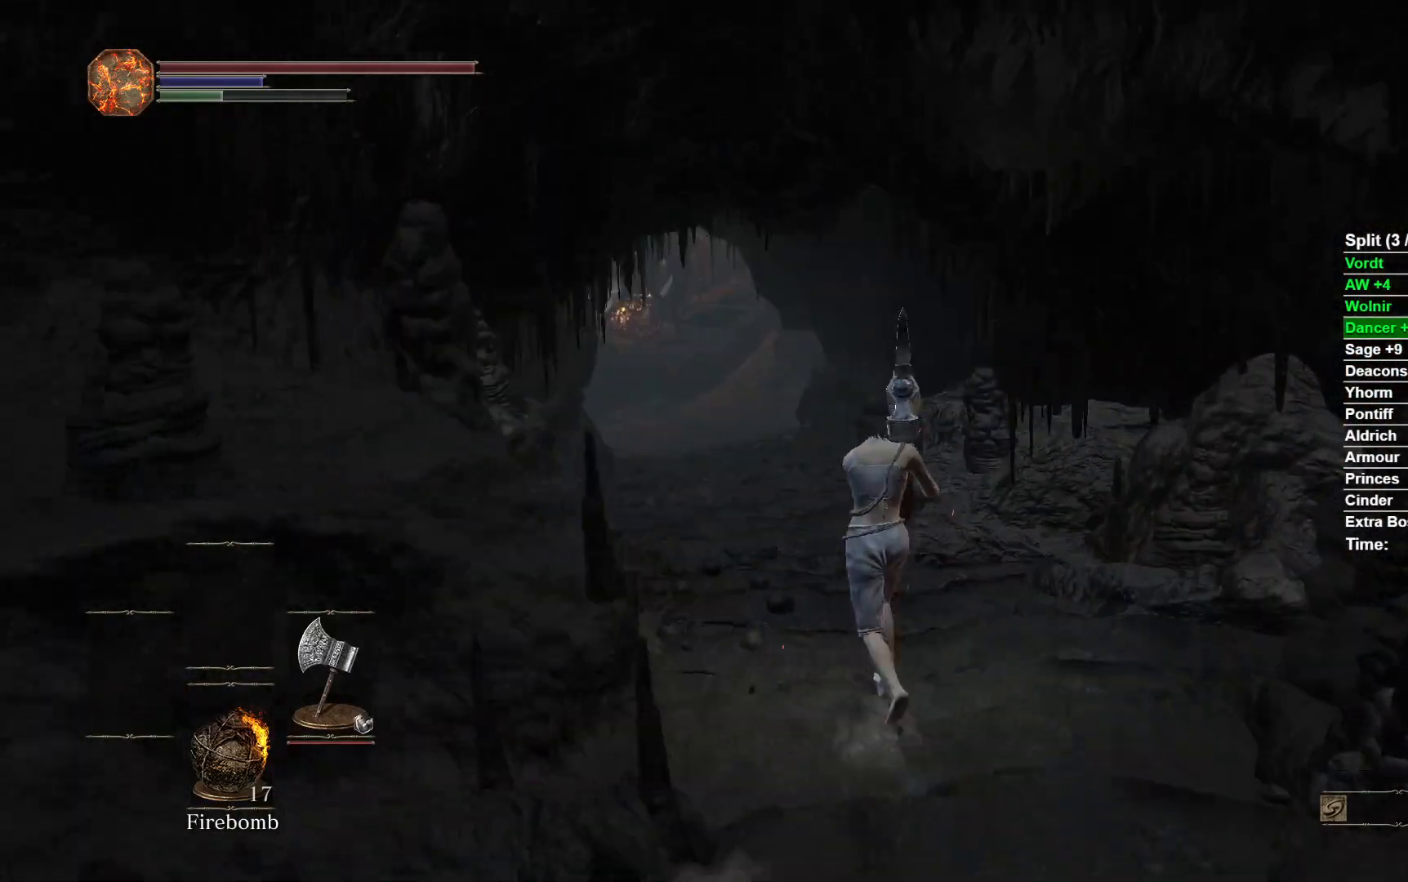
{"buttons": ["B"], "left_stick": "up", "right_stick": "center", "events": [[83, "B", "down"]]}
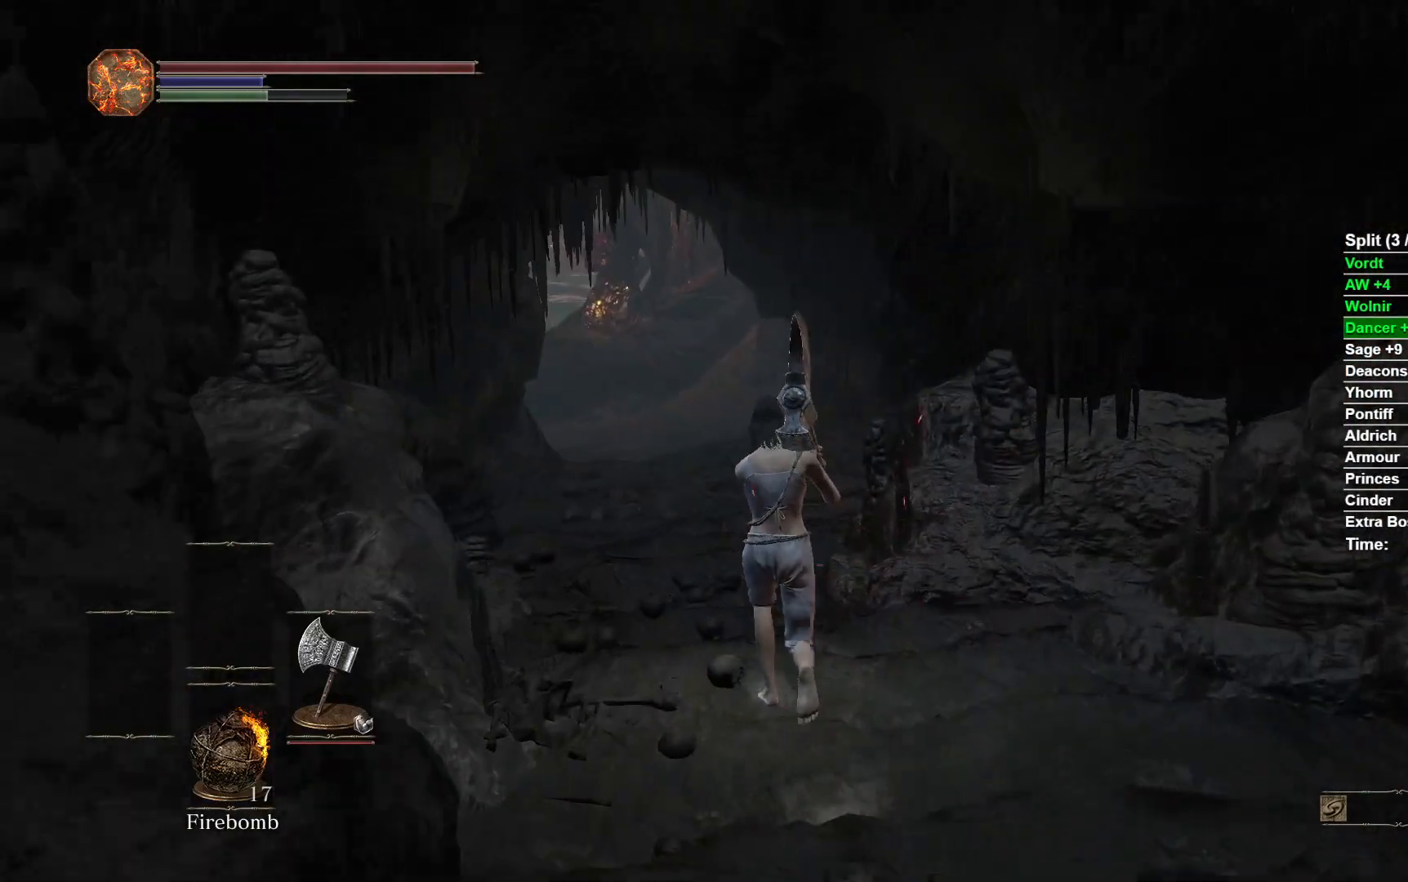
{"buttons": ["B"], "left_stick": "up", "right_stick": "center", "events": []}
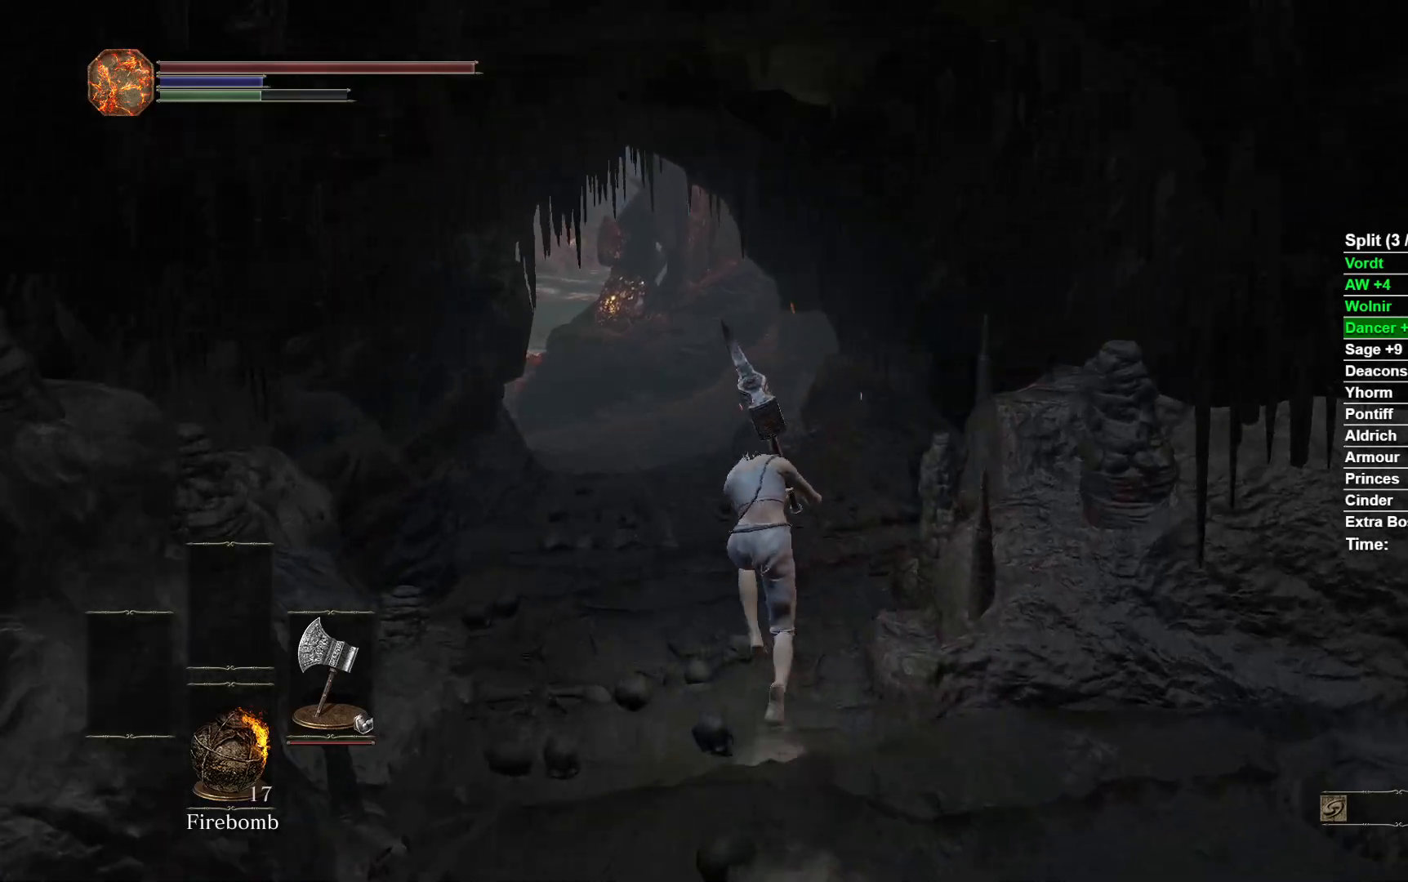
{"buttons": ["B"], "left_stick": "up", "right_stick": "center", "events": []}
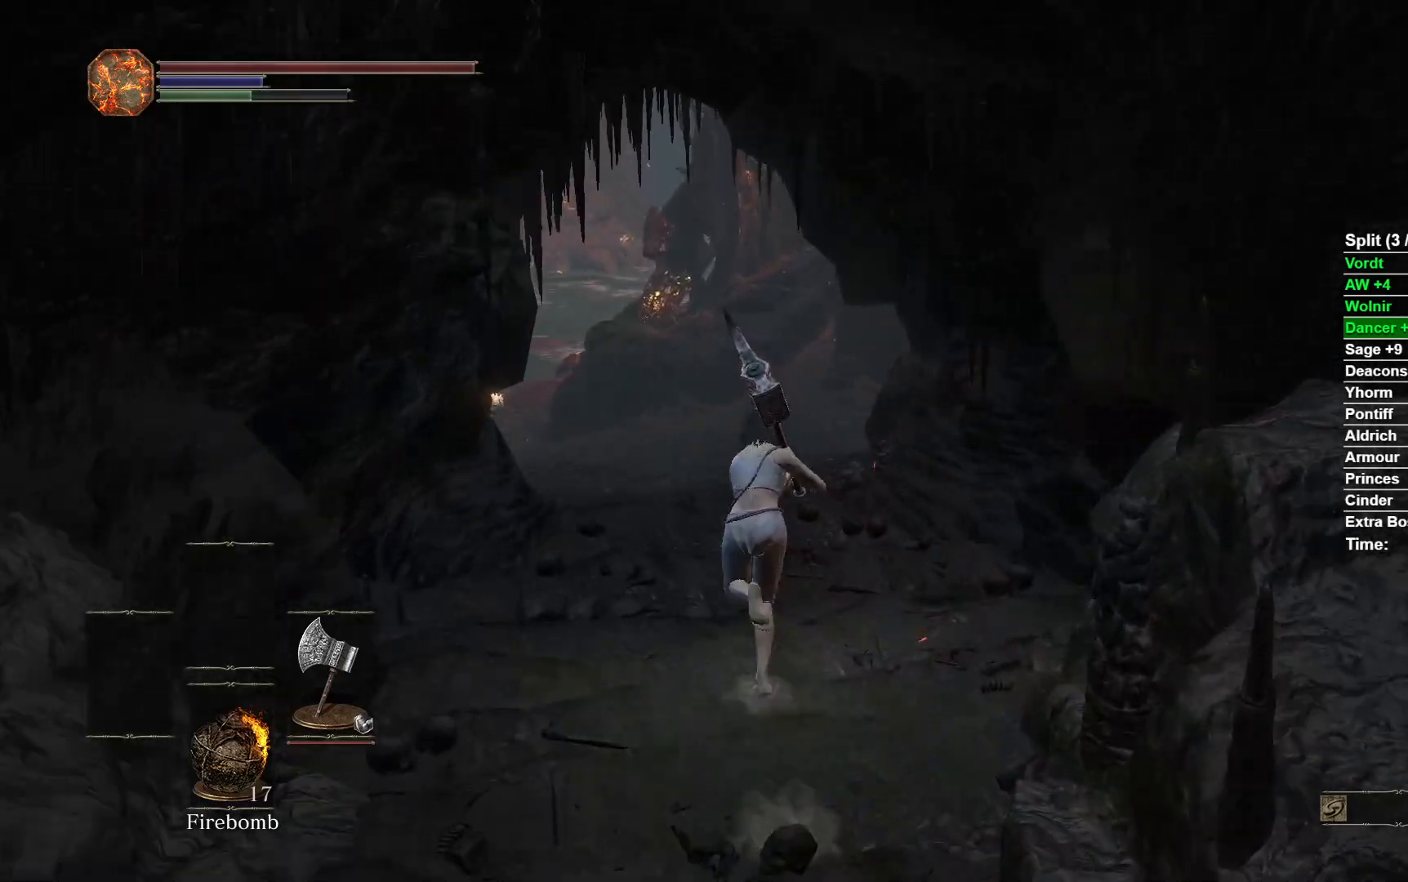
{"buttons": ["B"], "left_stick": "up", "right_stick": "center", "events": []}
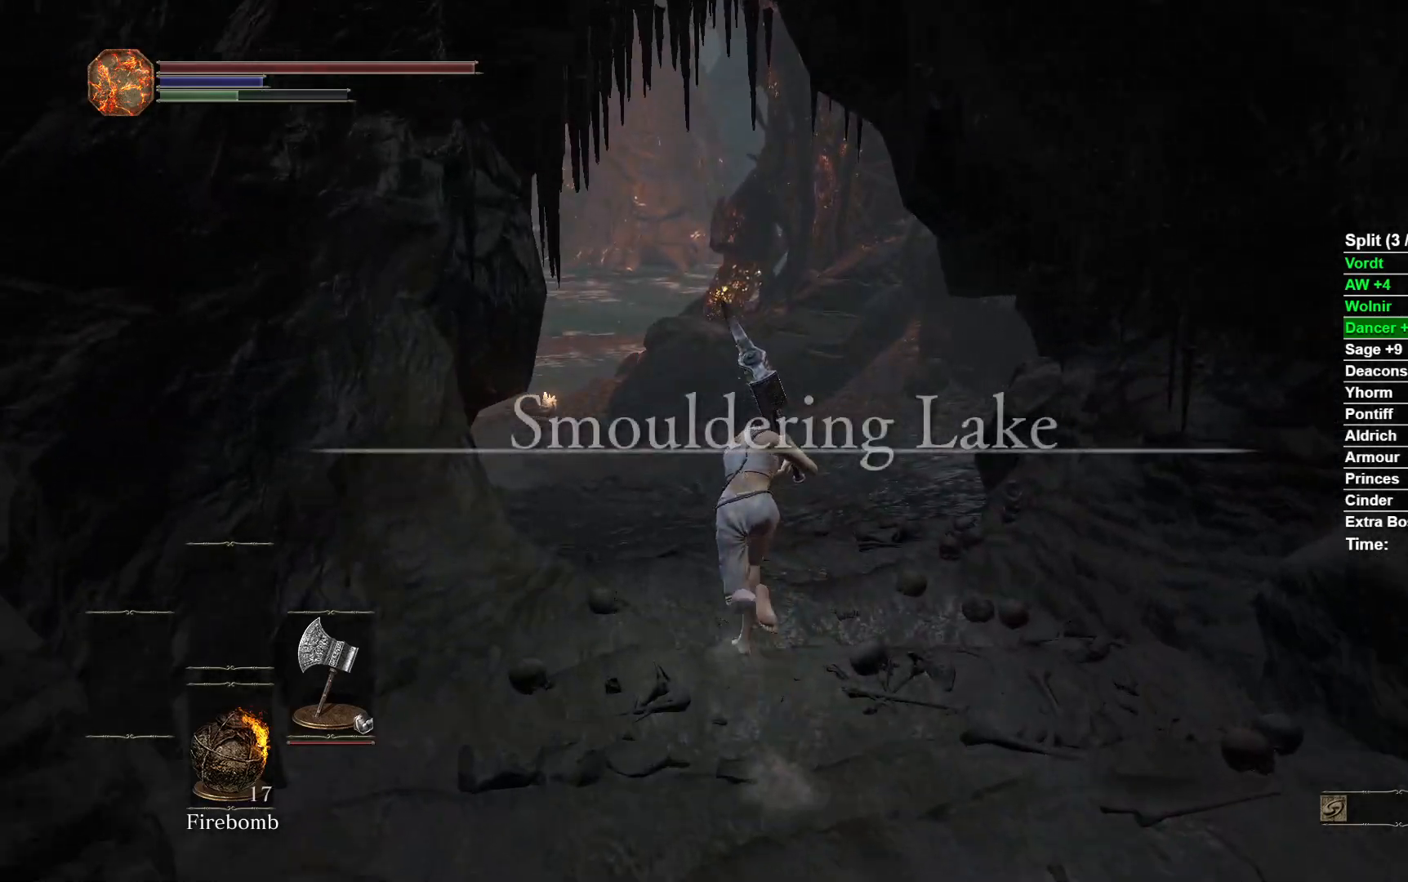
{"buttons": ["B"], "left_stick": "up", "right_stick": "center", "events": []}
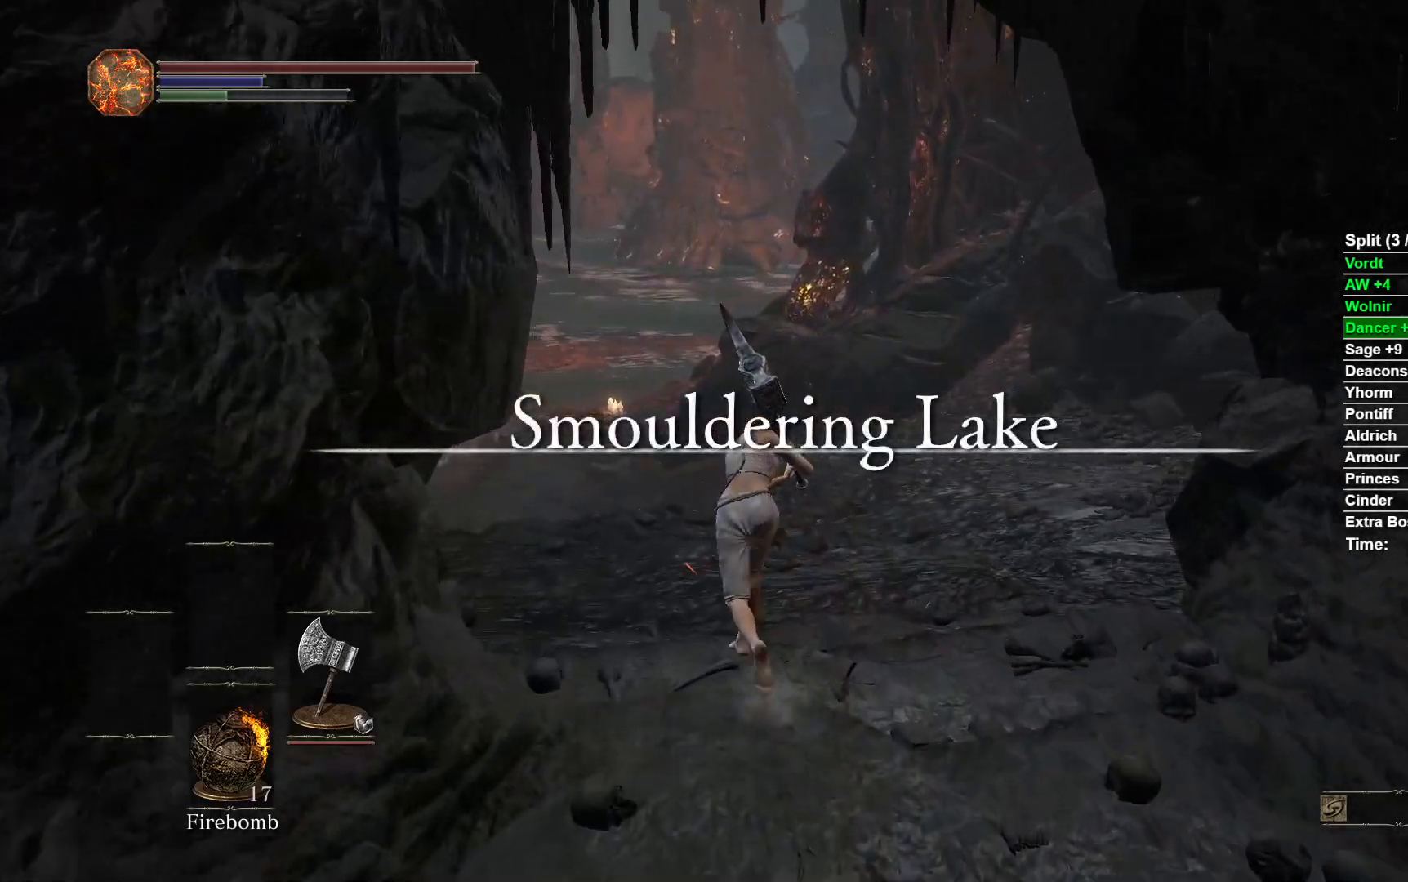
{"buttons": ["B"], "left_stick": "up", "right_stick": "center", "events": []}
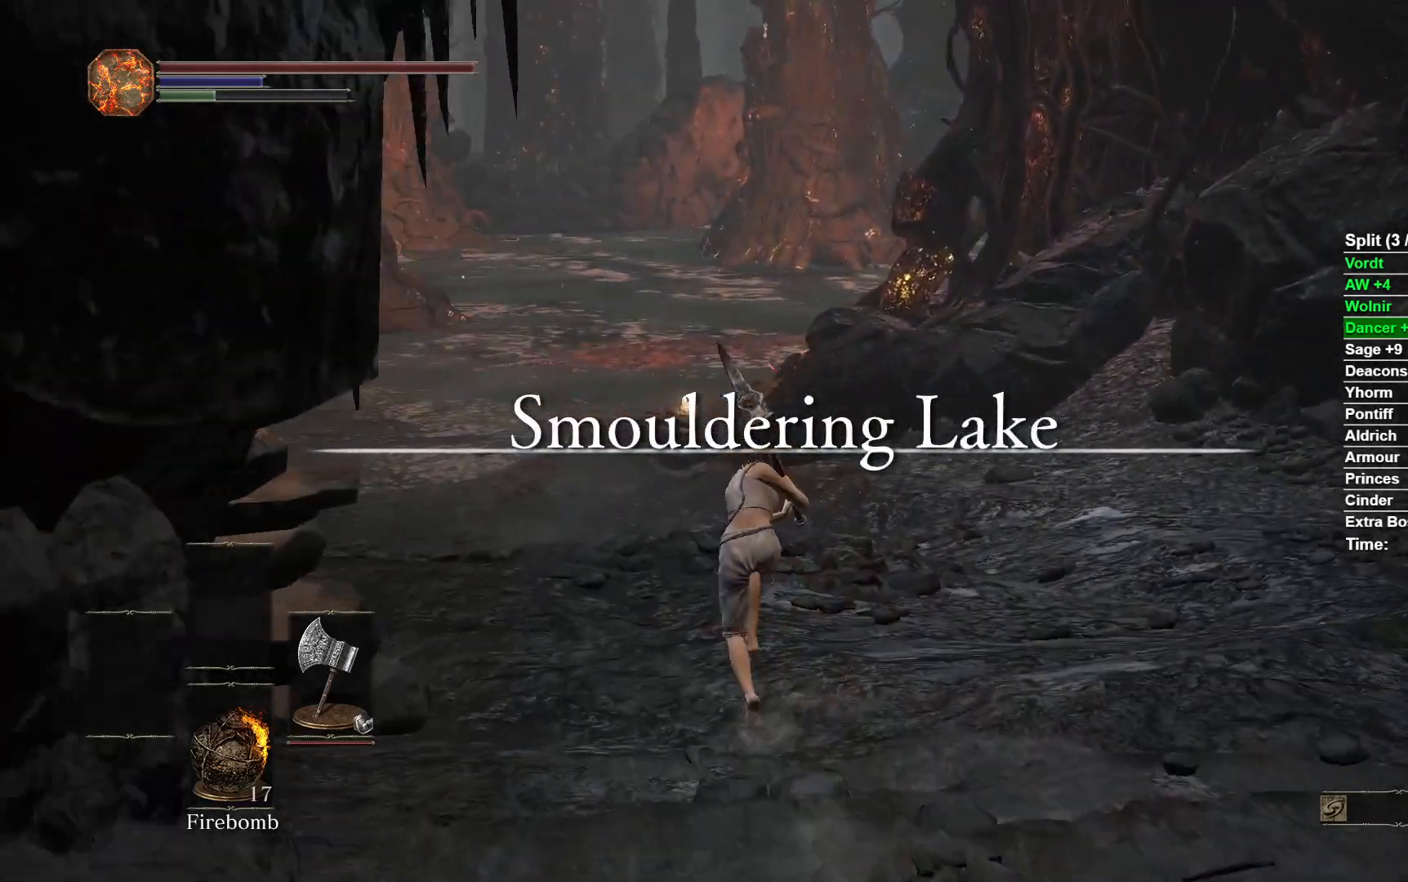
{"buttons": ["B"], "left_stick": "up", "right_stick": "center", "events": []}
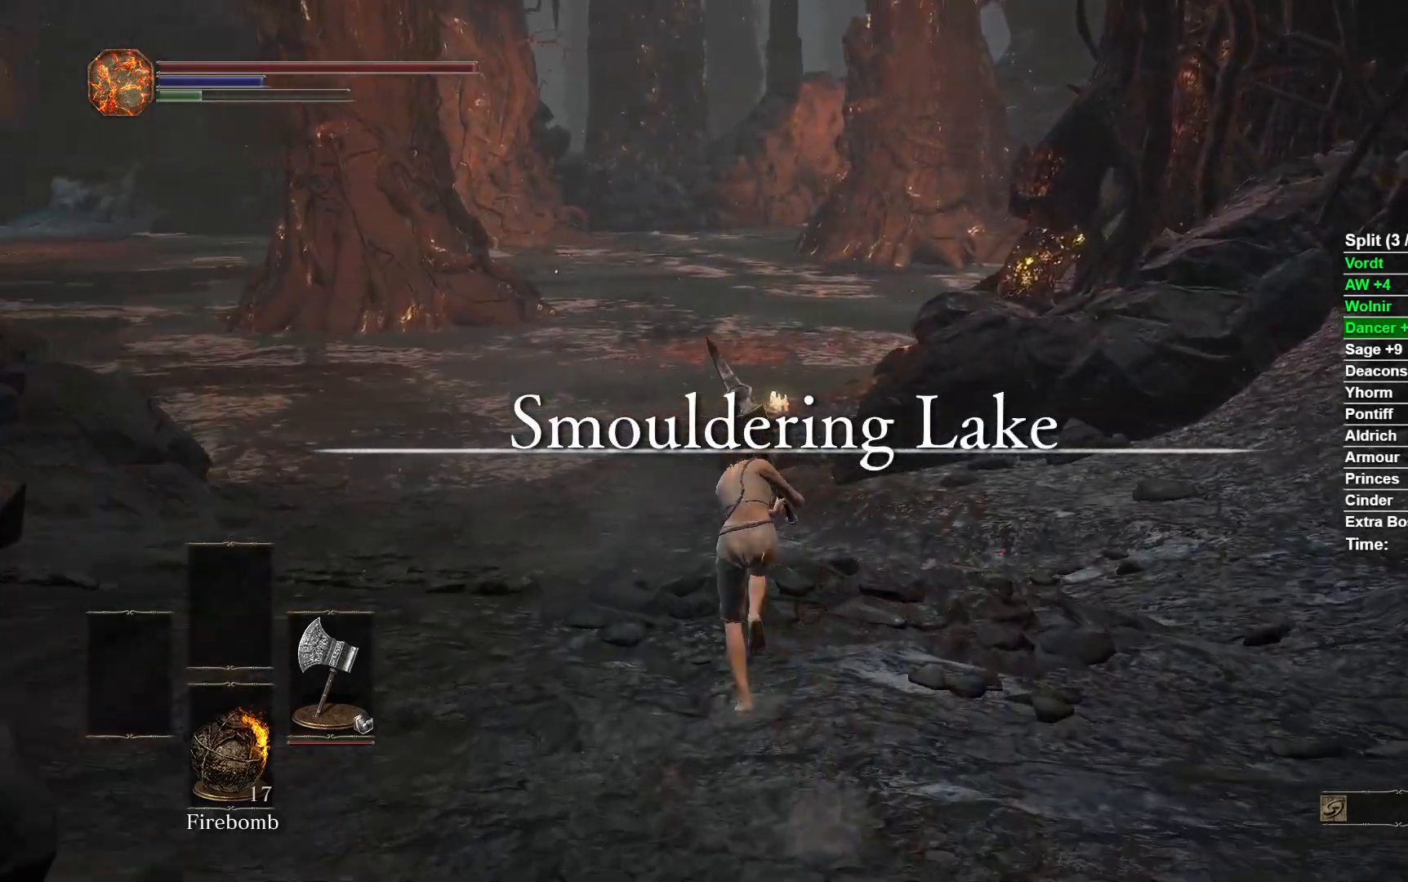
{"buttons": ["B", "L1"], "left_stick": "up", "right_stick": "center", "events": [[67, "L1", "down"]]}
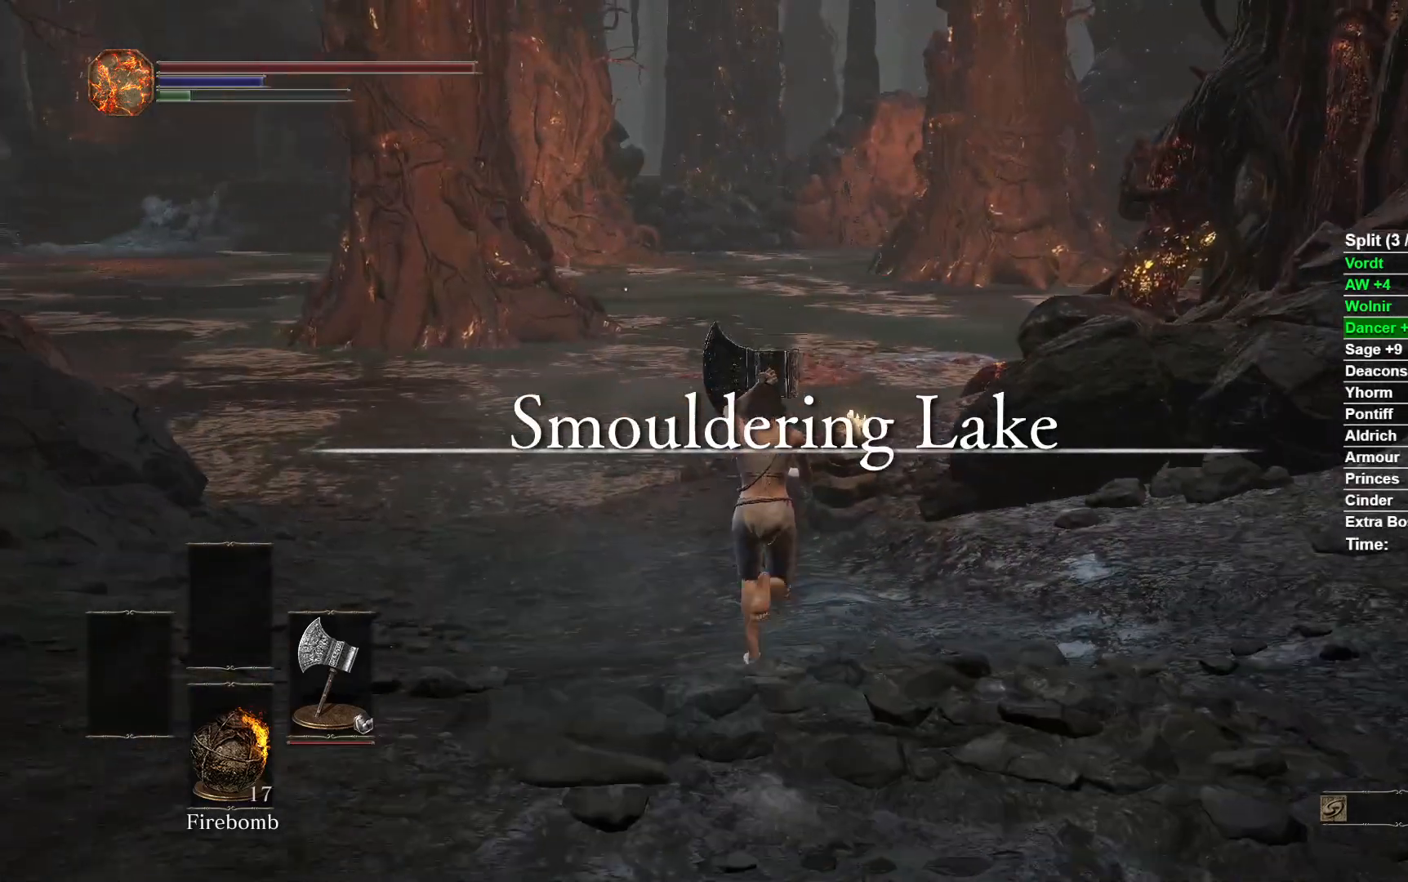
{"buttons": ["B", "L1"], "left_stick": "up", "right_stick": "center", "events": []}
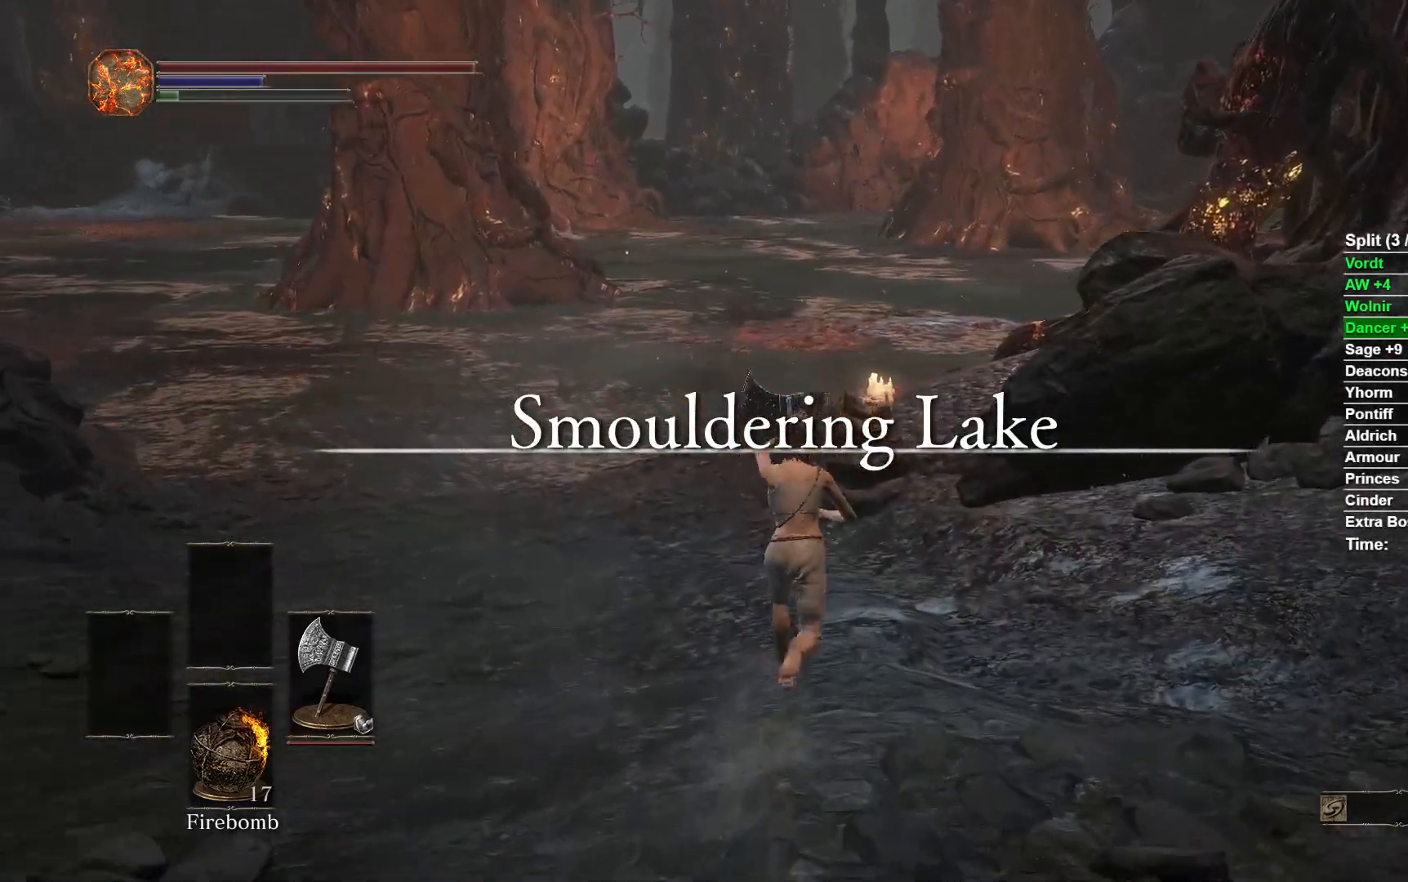
{"buttons": ["B", "L1"], "left_stick": "up", "right_stick": "center", "events": []}
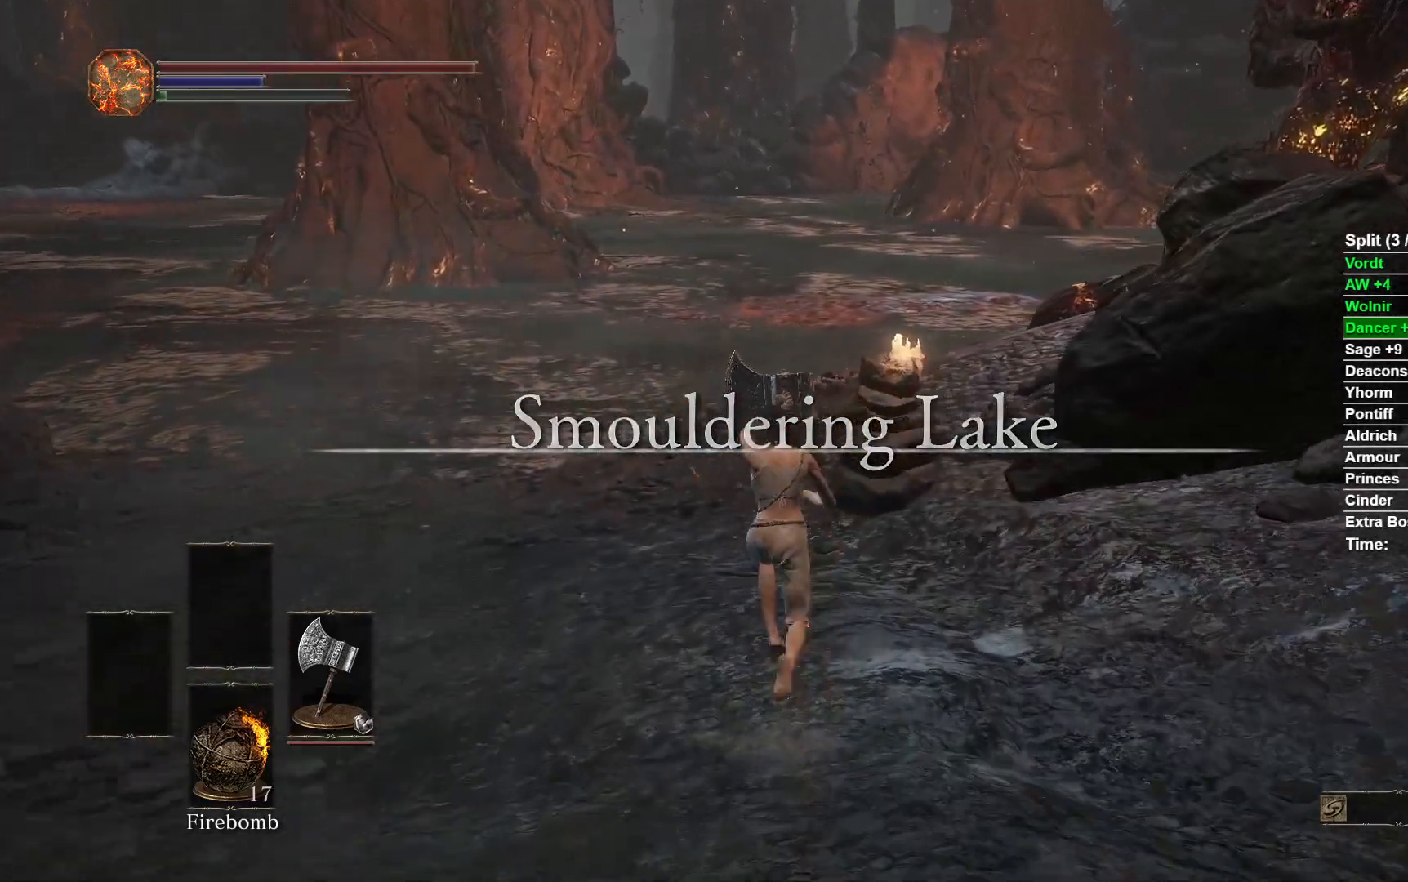
{"buttons": [], "left_stick": "up", "right_stick": "center", "events": [[300, "L1", "up"], [333, "B", "up"]]}
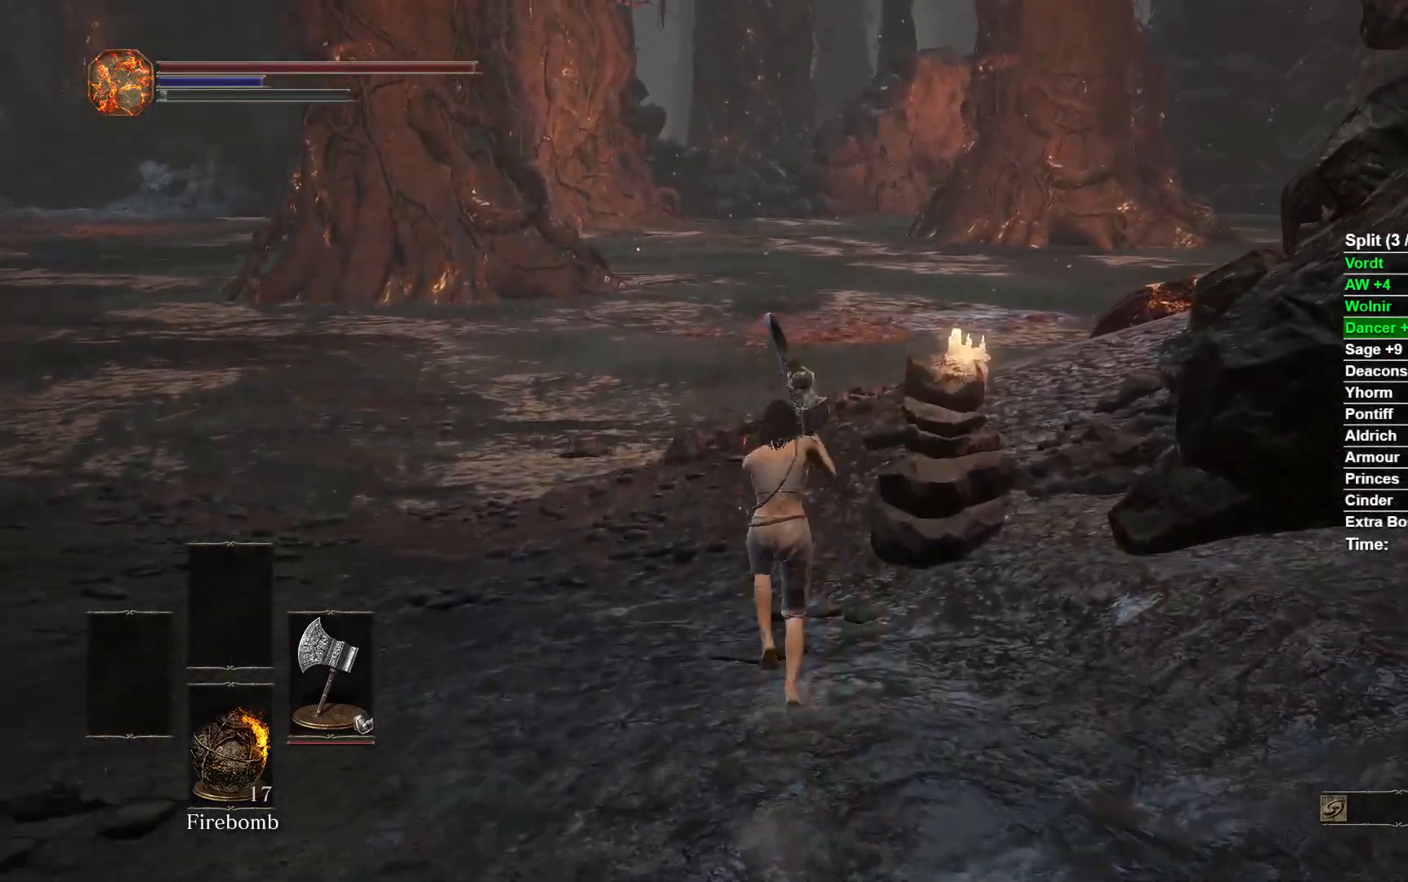
{"buttons": [], "left_stick": "up", "right_stick": "center", "events": []}
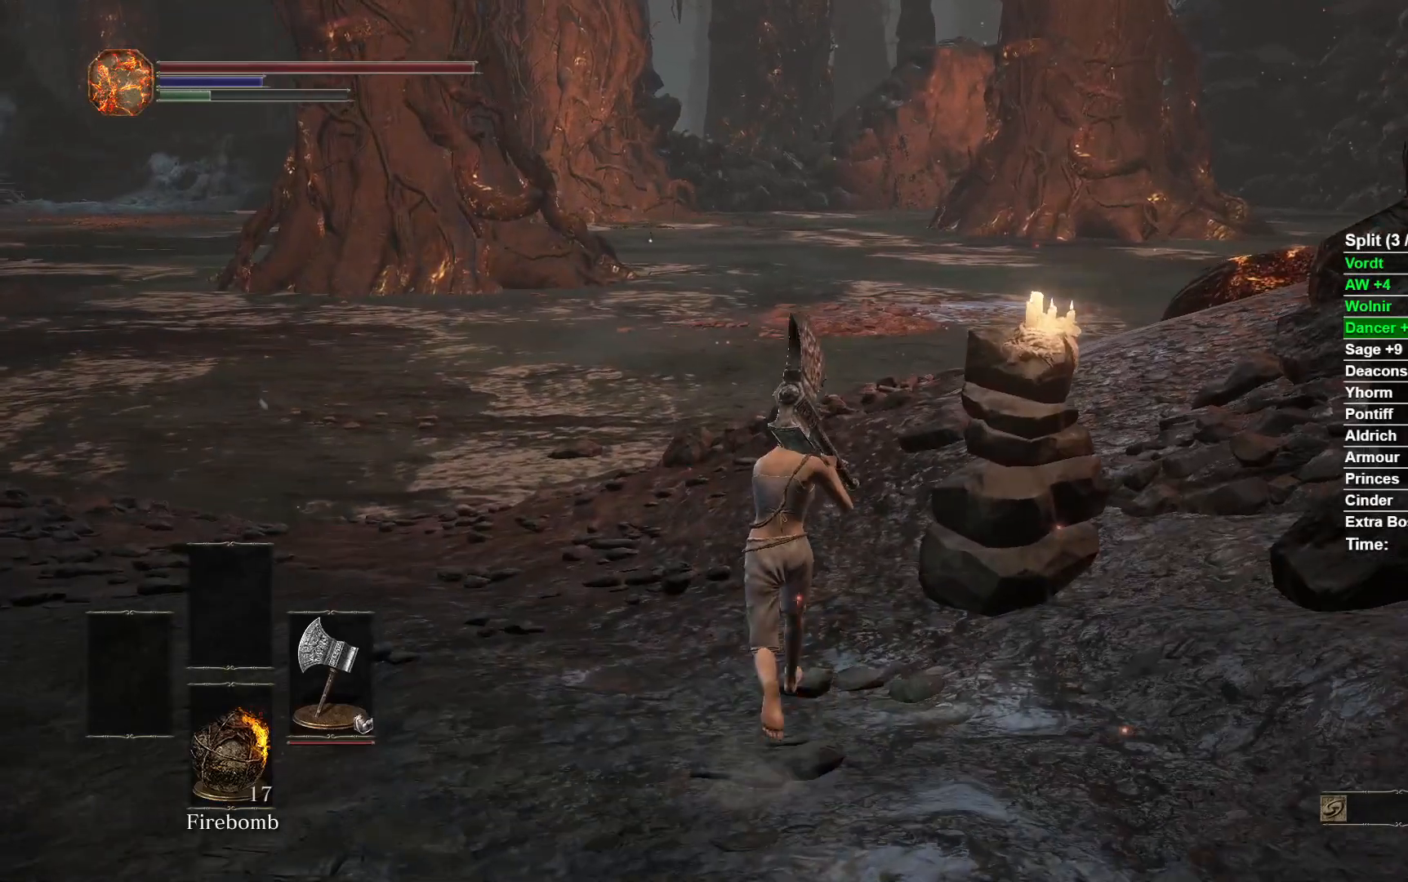
{"buttons": [], "left_stick": "up", "right_stick": "down-right"}